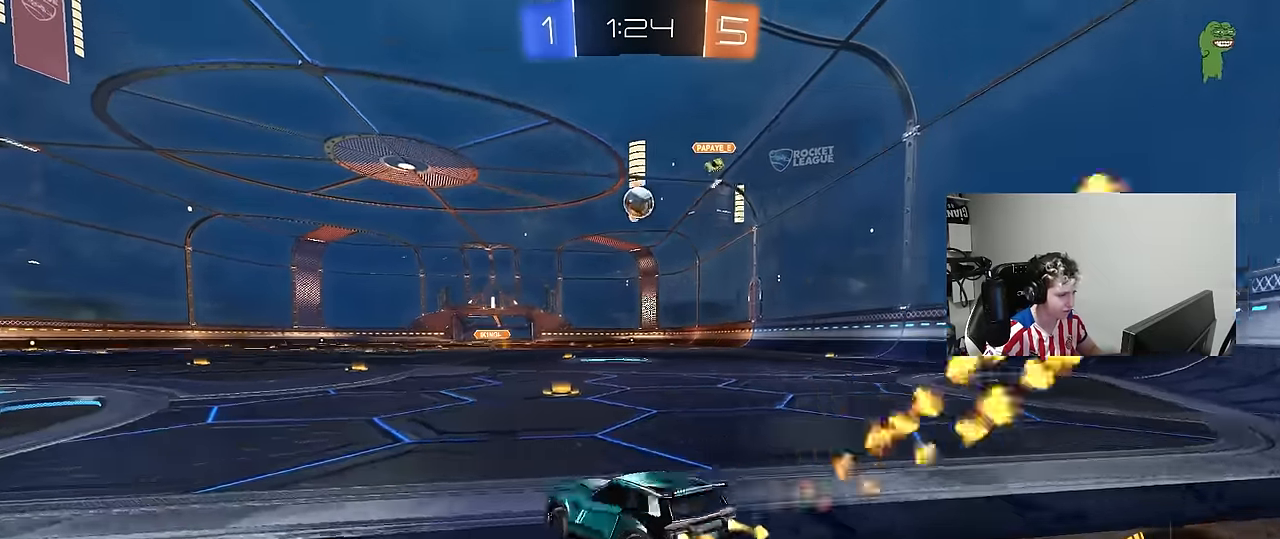
Gameplay with keyboard and mouse; each line is a JSON object with the keys and mouse buttons held at the frame after it. "events" lists presses ("down") and releases ("up") of "1", "2", "3", "4", "5", "a", "alt", "c", "caps_lock", "ctrl", "d", "e", "f", "g", "q", "r", "s", "shift", "space", "t", "tab", "v", "w", "x", "z", "mouse_left", "mouse_wheel" and "mouse_right" between this image and that frame as [ms after this image, input, new state], when the widget could be followed in between. "mouse_left", "mouse_wheel", "mouse_right" = the "left", "wheel", "right" buttons of the "mouse" list. No other keys are recorded. "wheel" means that the mouse wheel is clicked or scrolled. "mouse_move" is the direction in which the mouse moves at that frame (one of eight, or "still"), when it could be read.
{"keys": ["w"], "mouse": [], "mouse_move": "still", "events": [[50, "d", "up"], [467, "mouse_left", "up"]]}
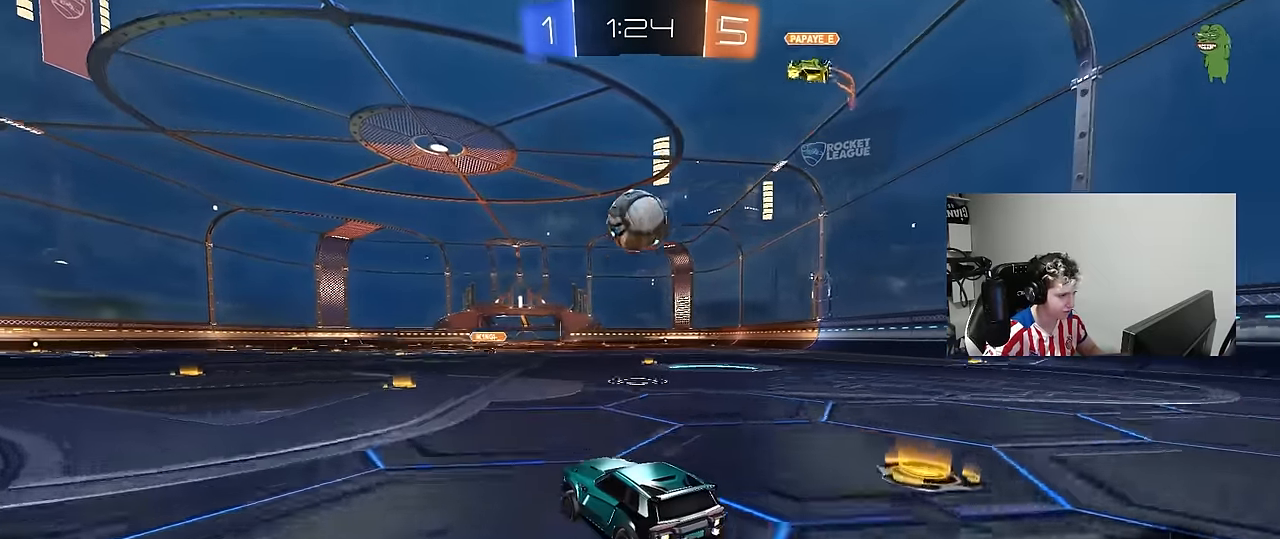
{"keys": ["d", "s"], "mouse": [], "mouse_move": "still", "events": [[150, "a", "down"], [200, "w", "up"], [250, "a", "up"], [250, "d", "down"], [250, "w", "down"], [300, "w", "up"], [433, "s", "down"]]}
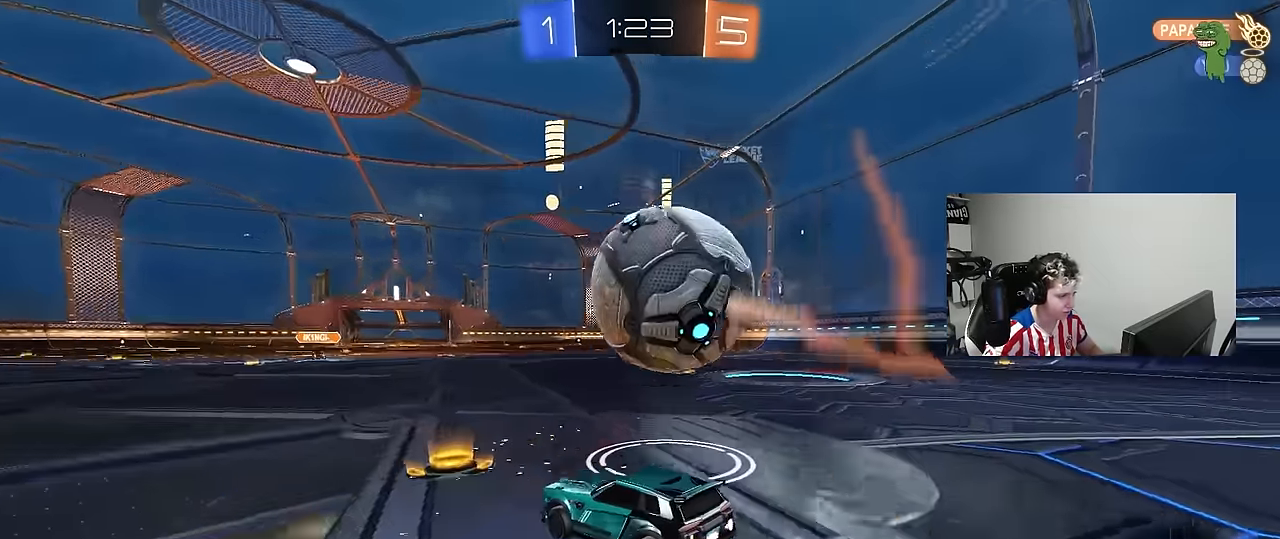
{"keys": ["w"], "mouse": [], "mouse_move": "still", "events": [[33, "s", "up"], [83, "d", "up"], [83, "mouse_left", "down"], [167, "w", "down"], [267, "d", "down"], [367, "d", "up"], [367, "mouse_left", "up"]]}
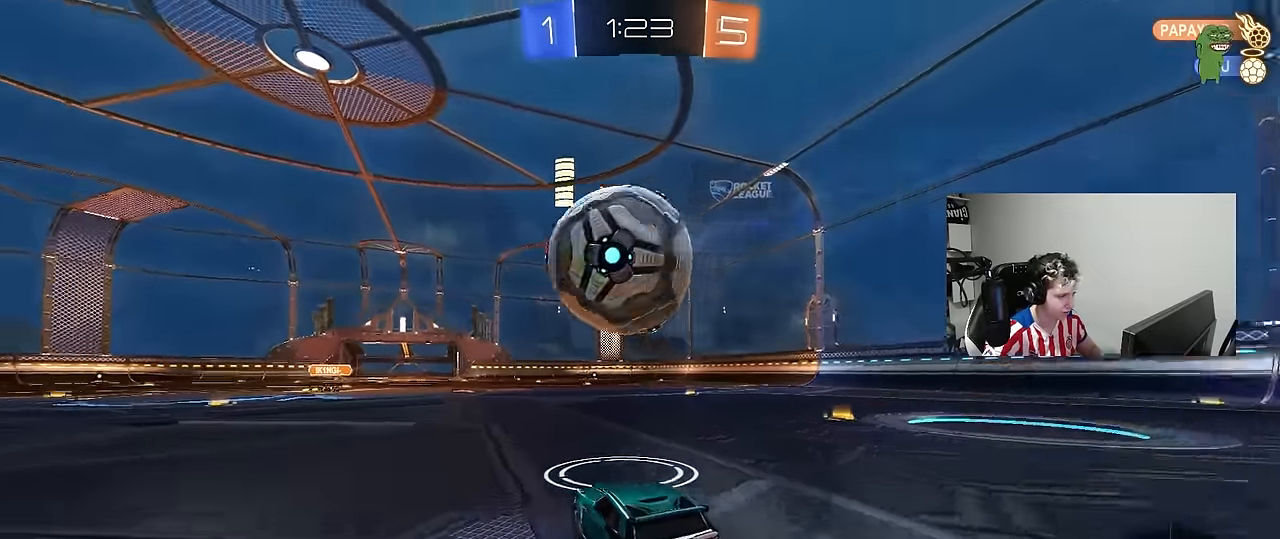
{"keys": ["a", "w"], "mouse": ["left"], "mouse_move": "still", "events": [[50, "a", "down"], [133, "a", "up"], [133, "mouse_left", "down"], [283, "d", "down"], [367, "d", "up"], [467, "a", "down"]]}
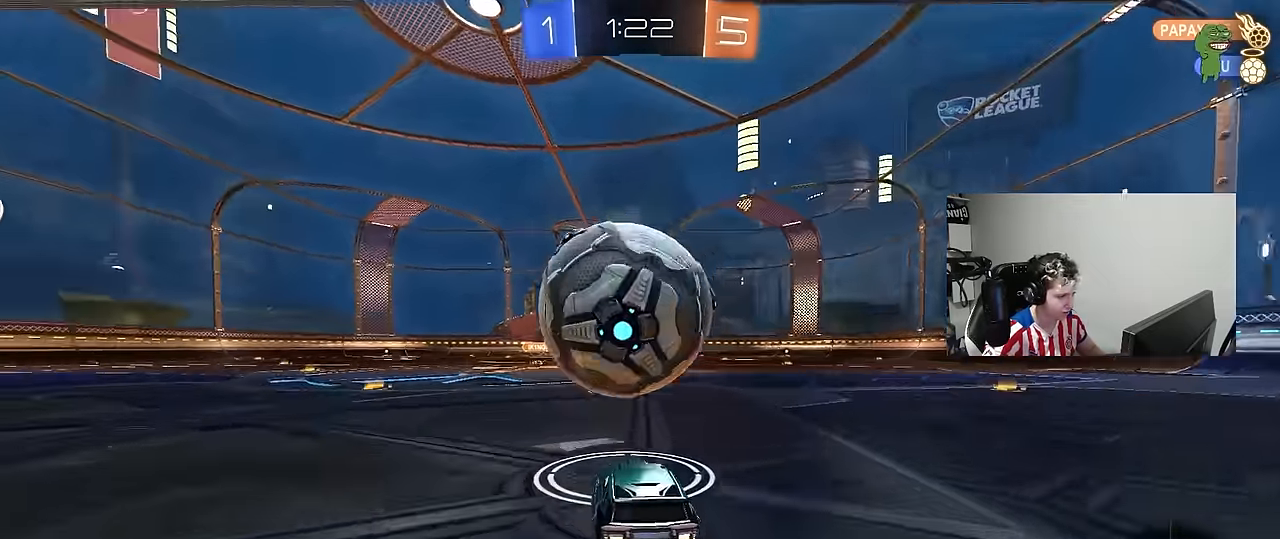
{"keys": ["a", "w"], "mouse": ["left"], "mouse_move": "down-left", "events": [[17, "a", "up"], [17, "mouse_left", "up"], [200, "a", "down"], [250, "a", "up"], [300, "mouse_left", "down"], [333, "d", "down"], [333, "space", "down"], [433, "d", "up"], [433, "space", "up"], [483, "a", "down"]]}
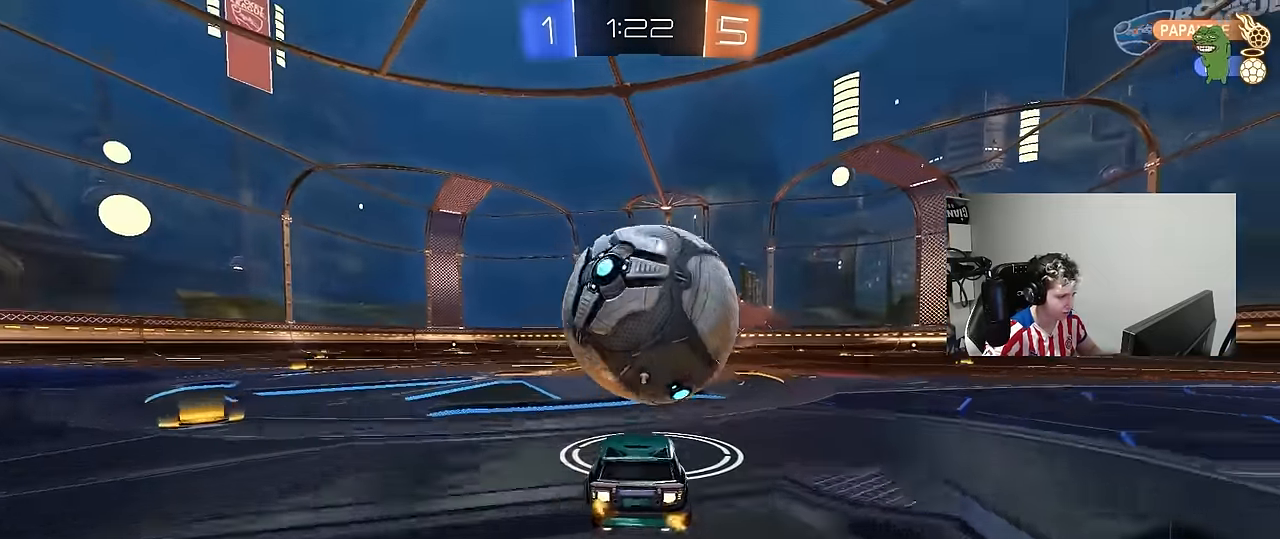
{"keys": ["w"], "mouse": ["left"], "mouse_move": "down-left", "events": [[117, "a", "up"], [167, "d", "down"], [267, "d", "up"], [267, "mouse_left", "up"], [450, "mouse_left", "down"]]}
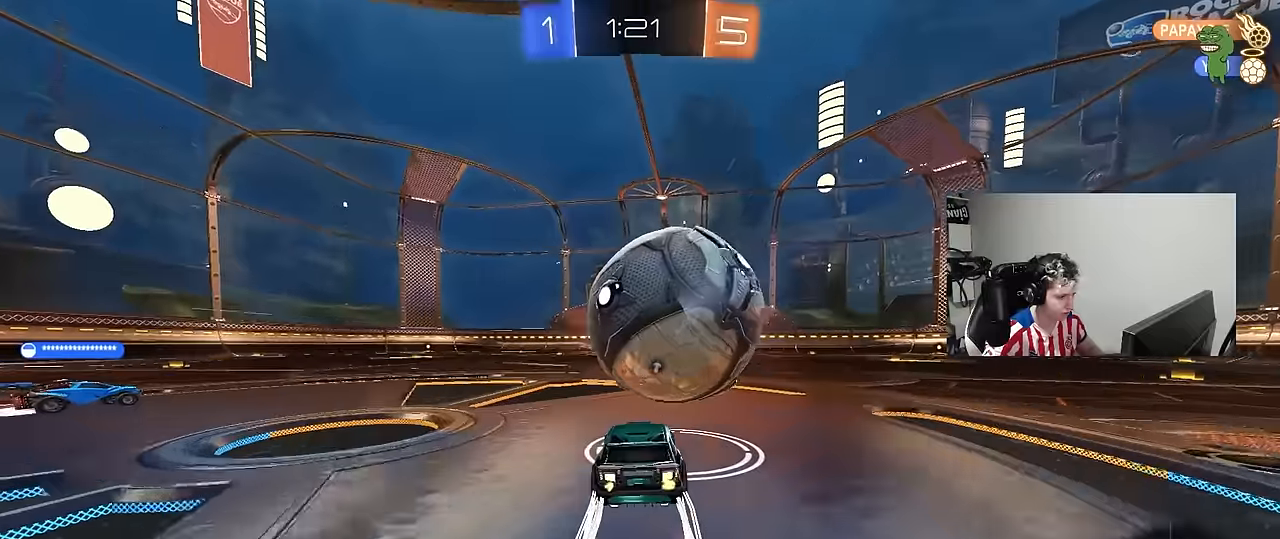
{"keys": ["w"], "mouse": [], "mouse_move": "still", "events": [[50, "a", "down"], [50, "mouse_left", "up"], [100, "w", "up"], [134, "s", "down"], [184, "a", "up"], [184, "d", "down"], [284, "d", "up"], [284, "mouse_left", "down"], [284, "s", "up"], [384, "w", "down"], [467, "mouse_left", "up"]]}
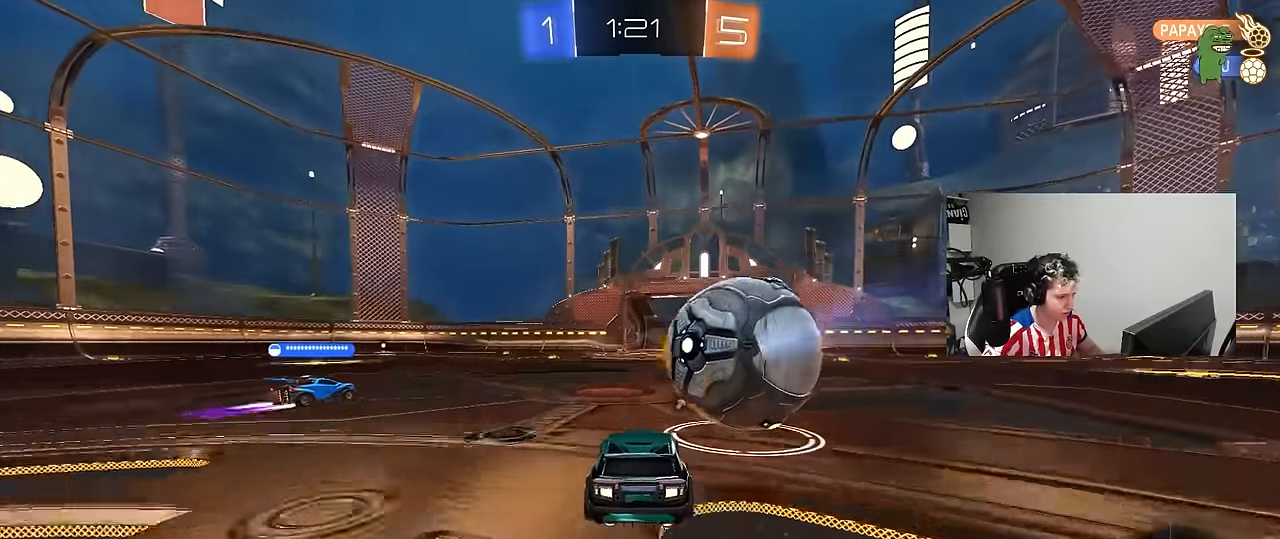
{"keys": [], "mouse": [], "mouse_move": "still", "events": [[117, "d", "down"], [150, "d", "up"], [400, "w", "up"]]}
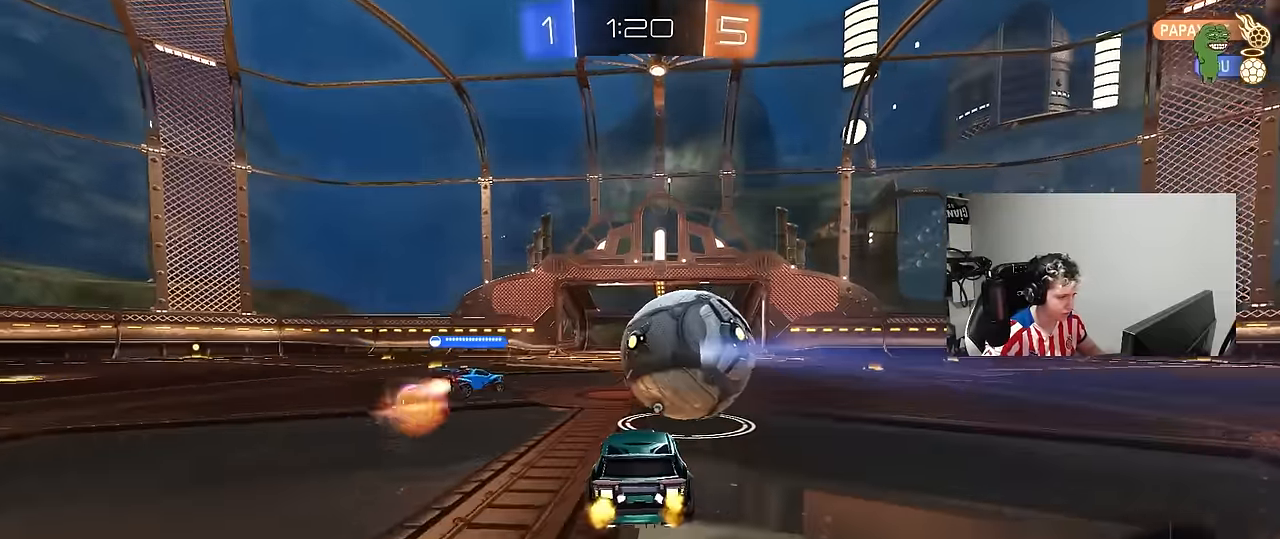
{"keys": ["w"], "mouse": [], "mouse_move": "still", "events": [[84, "a", "down"], [134, "w", "down"], [167, "a", "up"], [267, "mouse_left", "down"], [350, "mouse_left", "up"]]}
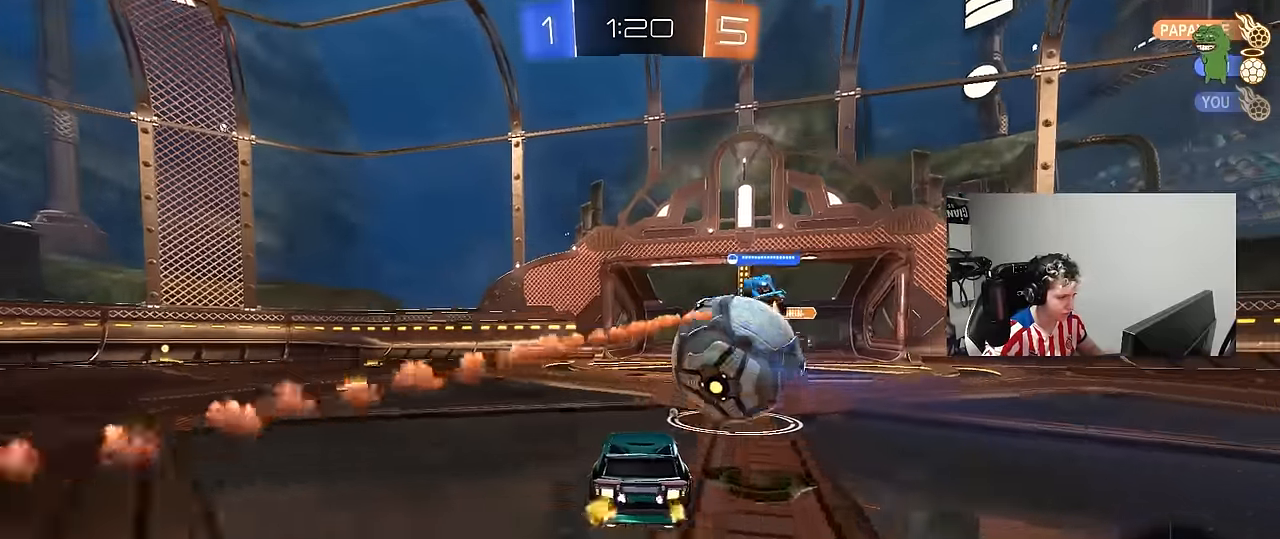
{"keys": [], "mouse": ["left"], "mouse_move": "still", "events": [[100, "d", "down"], [184, "d", "up"], [184, "mouse_left", "down"], [234, "w", "up"], [284, "mouse_right", "down"], [334, "mouse_right", "up"], [384, "d", "down"], [467, "d", "up"]]}
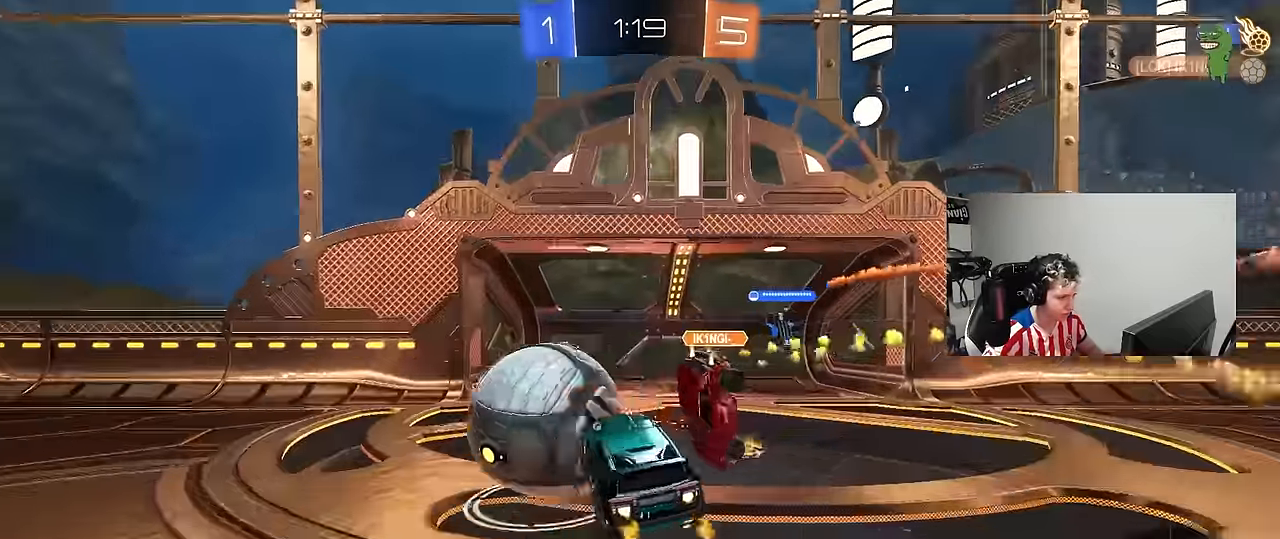
{"keys": ["a", "shift"], "mouse": [], "mouse_move": "still", "events": [[17, "a", "down"], [17, "shift", "down"], [17, "w", "down"], [67, "mouse_right", "down"], [100, "s", "down"], [150, "w", "up"], [200, "mouse_left", "up"], [250, "mouse_right", "up"], [384, "s", "up"]]}
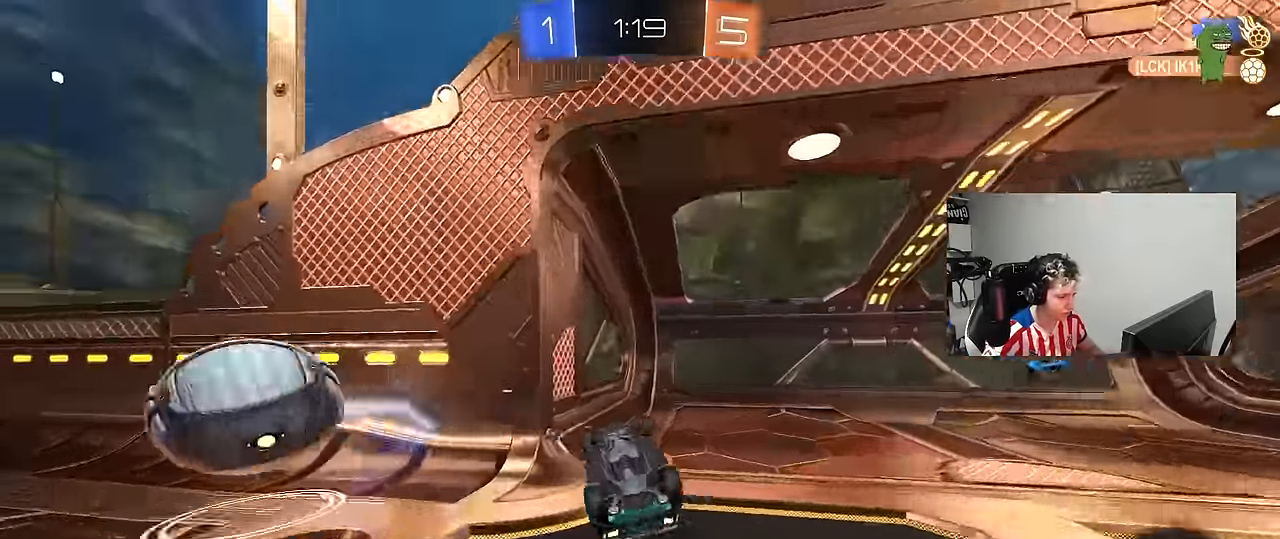
{"keys": ["d", "w"], "mouse": [], "mouse_move": "still", "events": [[167, "space", "down"], [267, "a", "up"], [267, "d", "down"], [267, "shift", "up"], [317, "space", "up"], [400, "w", "down"]]}
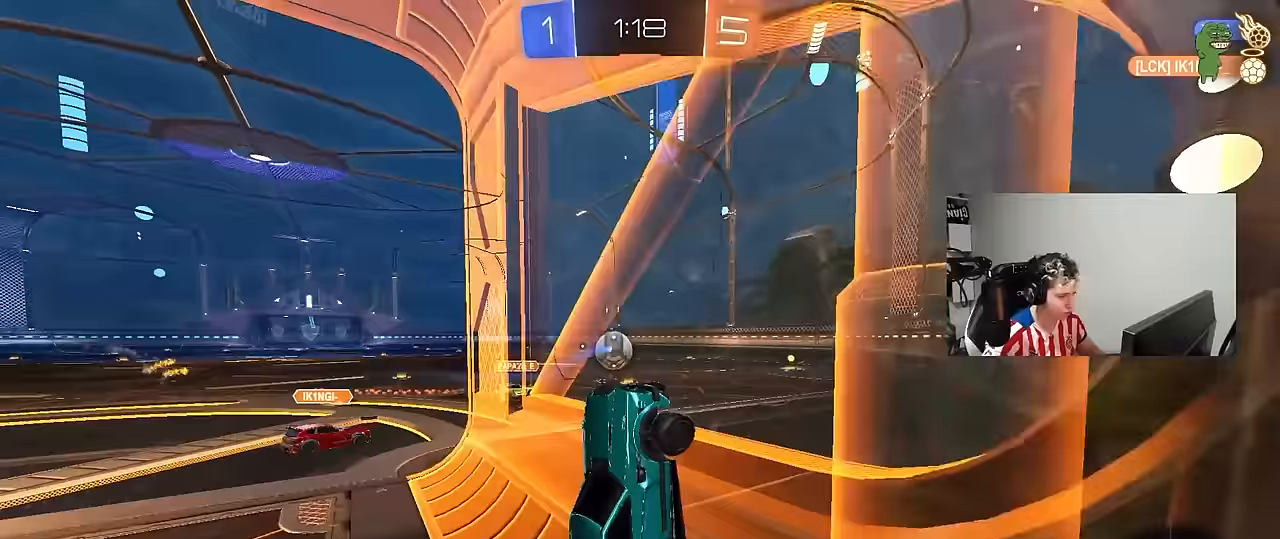
{"keys": ["a", "w"], "mouse": [], "mouse_move": "still", "events": [[183, "d", "up"], [417, "a", "down"]]}
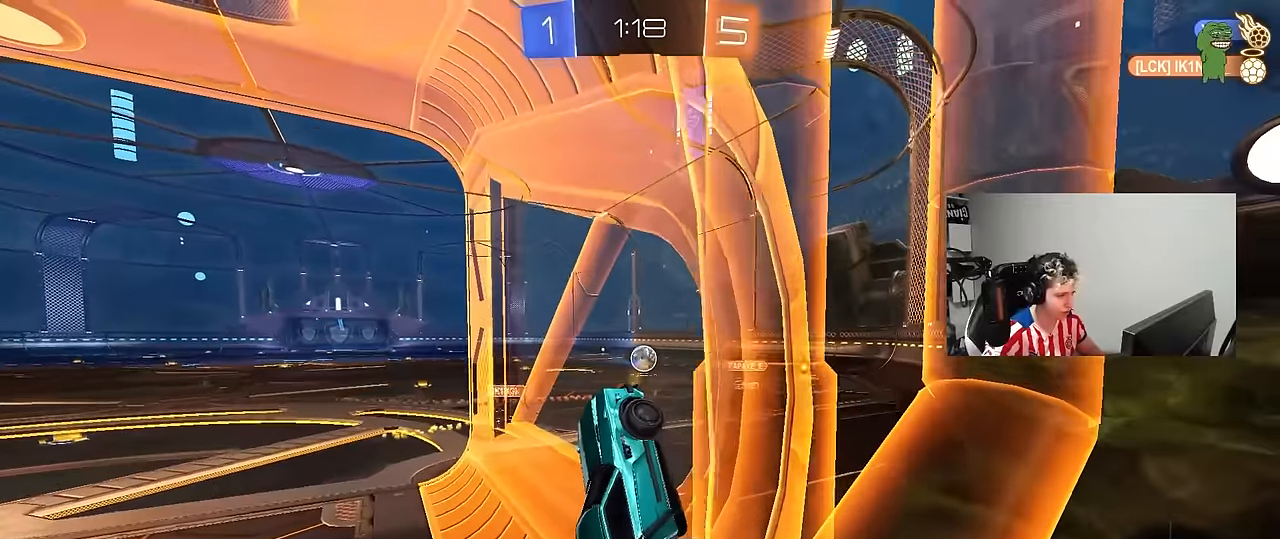
{"keys": ["d"], "mouse": ["left", "right"], "mouse_move": "still", "events": [[433, "a", "up"], [433, "d", "down"], [433, "mouse_left", "down"], [433, "mouse_right", "down"], [483, "w", "up"]]}
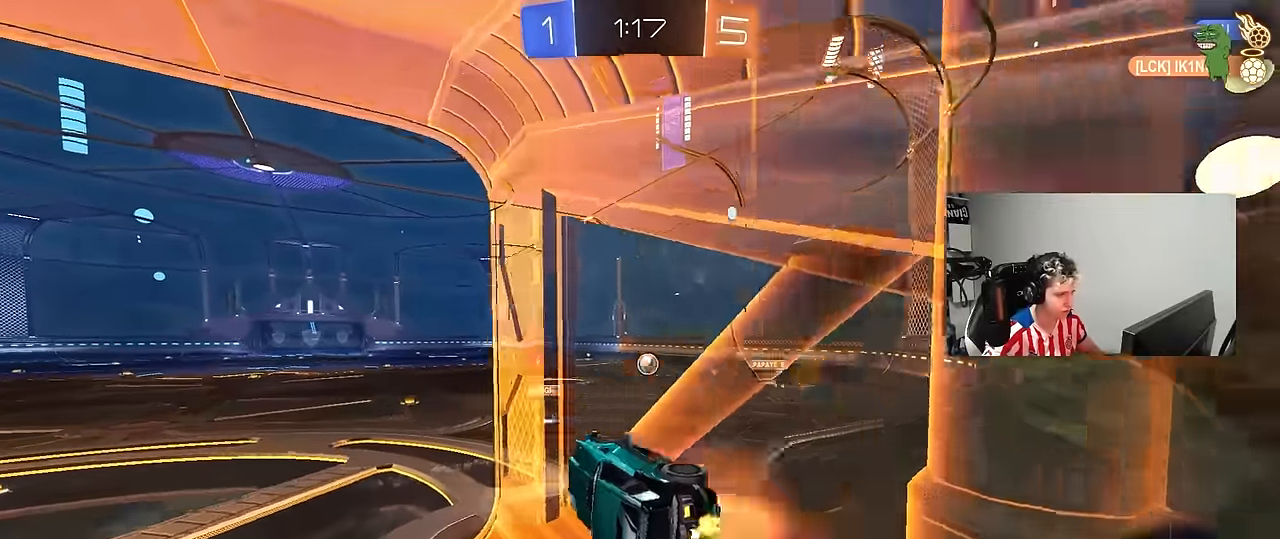
{"keys": [], "mouse": [], "mouse_move": "still", "events": [[83, "shift", "down"], [117, "mouse_left", "up"], [117, "mouse_right", "up"], [117, "s", "down"], [317, "s", "up"], [317, "shift", "up"], [367, "d", "up"]]}
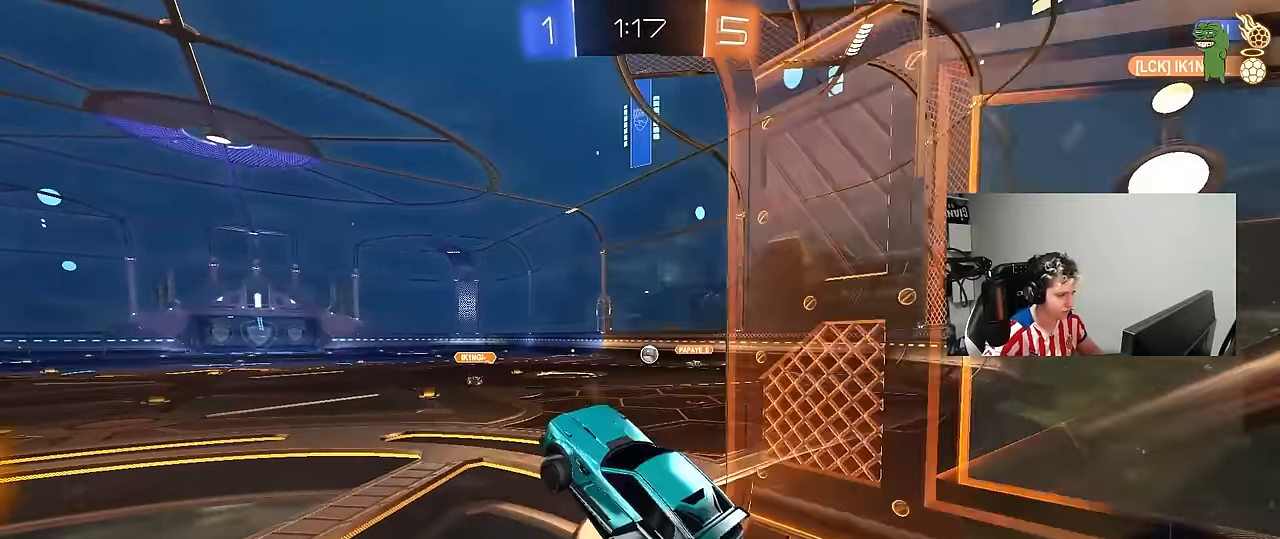
{"keys": ["w"], "mouse": ["left"], "mouse_move": "still", "events": [[50, "a", "down"], [133, "a", "up"], [233, "w", "down"], [333, "mouse_left", "down"], [333, "mouse_right", "down"], [467, "mouse_right", "up"]]}
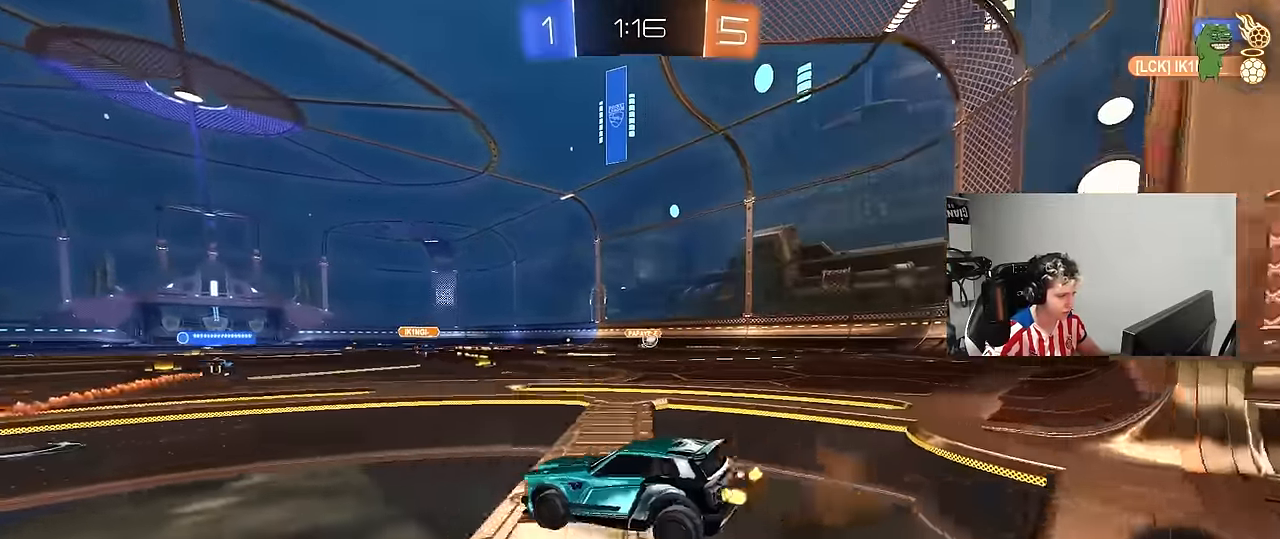
{"keys": ["w"], "mouse": ["left", "right"], "mouse_move": "down-left", "events": [[17, "mouse_left", "up"], [200, "d", "down"], [383, "d", "up"], [383, "mouse_left", "down"], [383, "mouse_right", "down"], [433, "mouse_right", "up"], [483, "mouse_right", "down"]]}
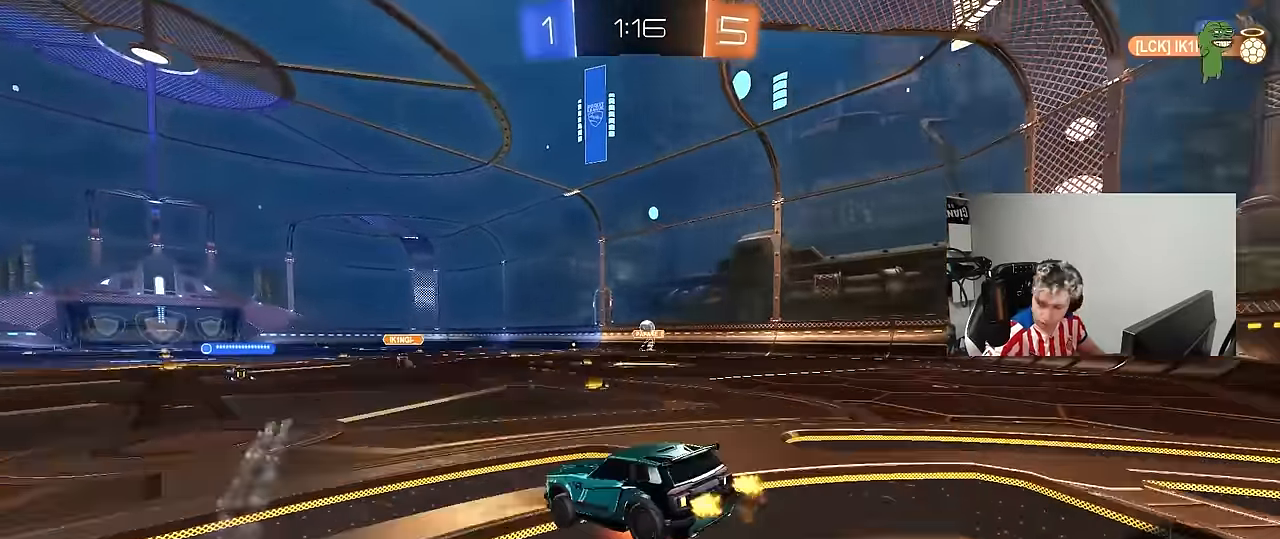
{"keys": ["d", "space"], "mouse": [], "mouse_move": "still", "events": [[33, "mouse_left", "up"], [167, "mouse_right", "up"], [367, "space", "down"], [450, "w", "up"], [500, "d", "down"]]}
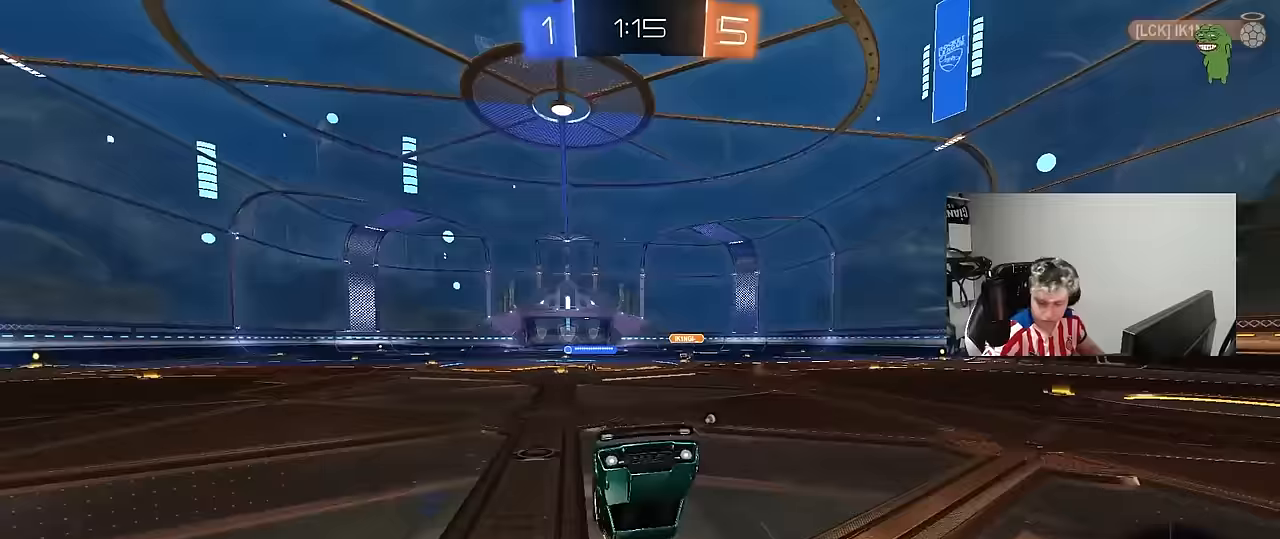
{"keys": [], "mouse": [], "mouse_move": "still", "events": [[50, "space", "up"], [100, "d", "up"]]}
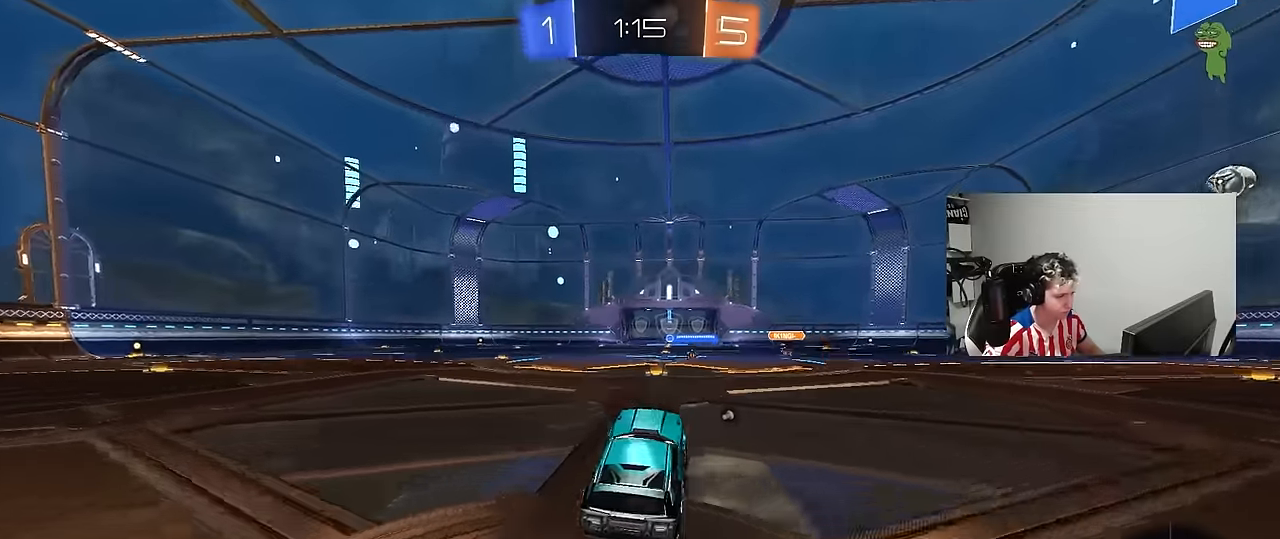
{"keys": ["d", "s", "shift"], "mouse": ["right"], "mouse_move": "still", "events": [[17, "space", "down"], [67, "a", "down"], [67, "w", "down"], [200, "mouse_right", "down"], [200, "space", "up"], [250, "a", "up"], [300, "d", "down"], [300, "mouse_right", "up"], [300, "shift", "down"], [350, "mouse_right", "down"], [383, "s", "down"], [383, "w", "up"]]}
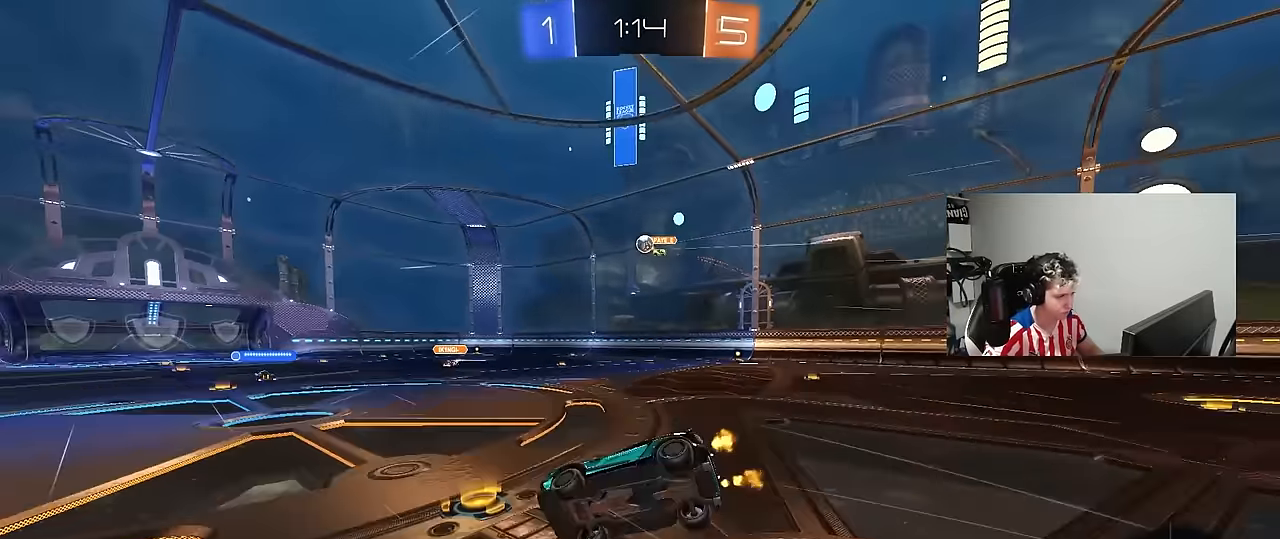
{"keys": ["d", "s", "shift"], "mouse": [], "mouse_move": "still", "events": [[33, "mouse_right", "up"], [317, "s", "up"], [350, "s", "down"]]}
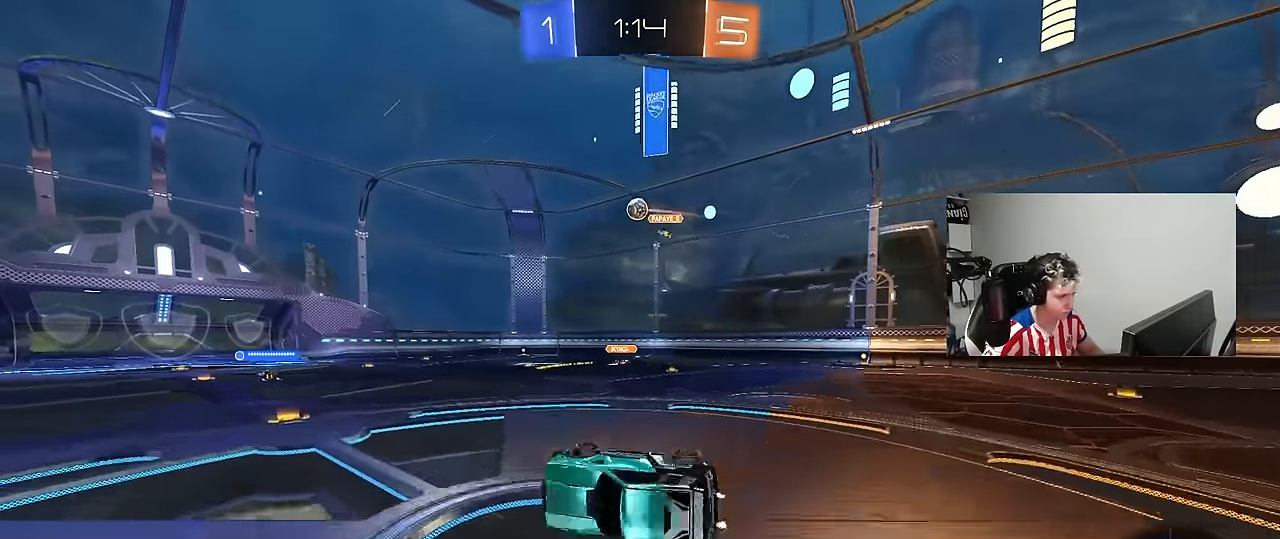
{"keys": ["w"], "mouse": [], "mouse_move": "still", "events": [[100, "shift", "up"], [183, "d", "up"], [183, "s", "up"], [417, "w", "down"]]}
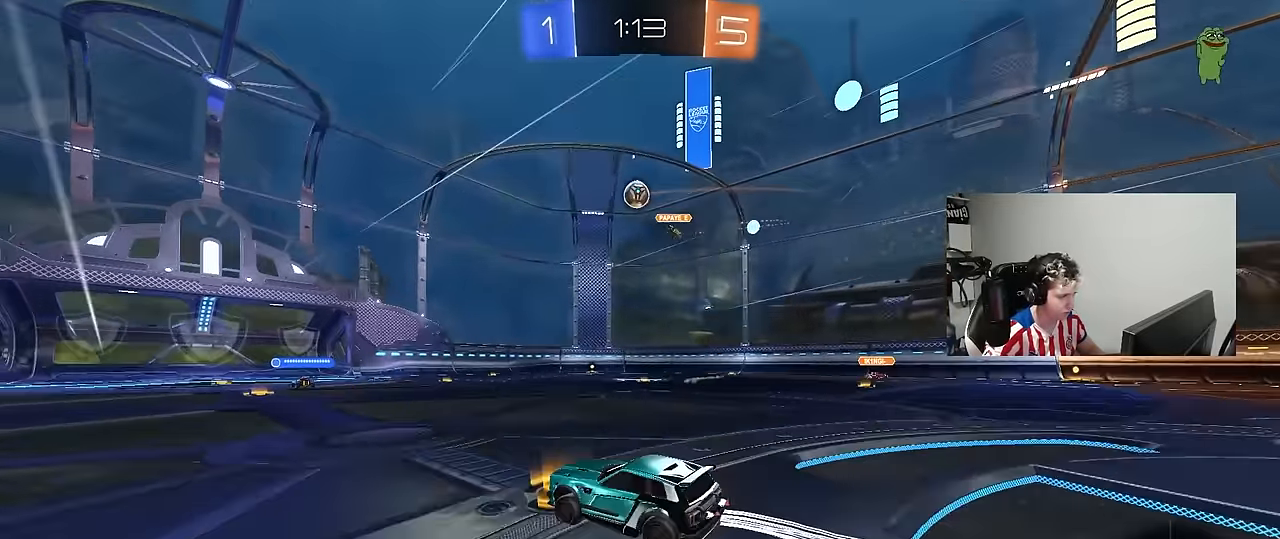
{"keys": ["s"], "mouse": [], "mouse_move": "still", "events": [[383, "w", "up"], [483, "s", "down"]]}
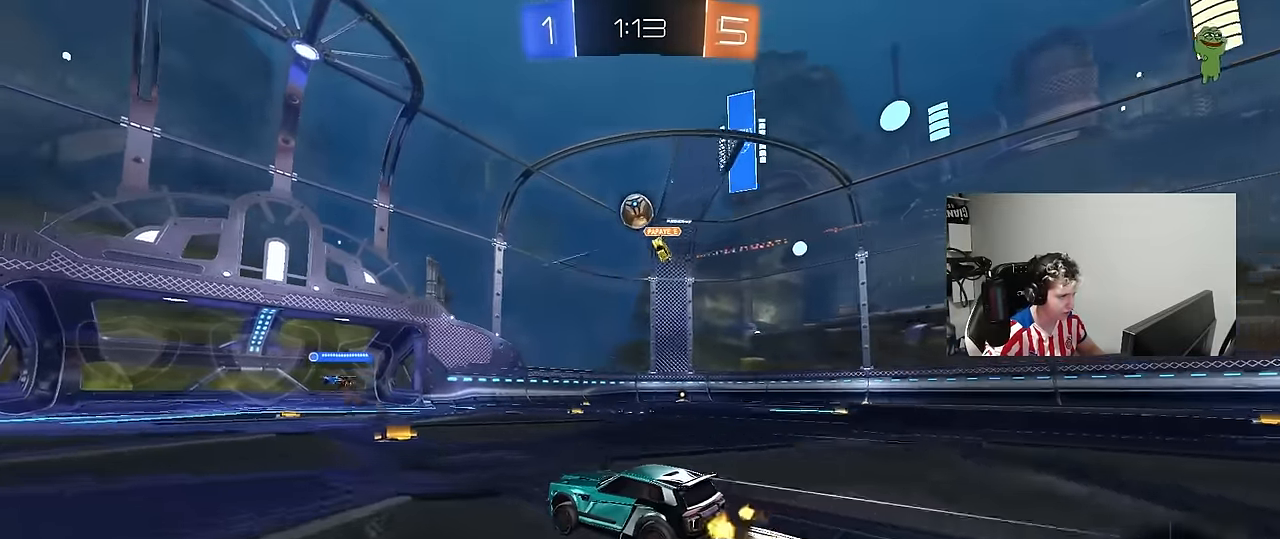
{"keys": ["a", "w"], "mouse": [], "mouse_move": "still", "events": [[83, "d", "down"], [167, "s", "up"], [217, "d", "up"], [400, "a", "down"], [450, "w", "down"]]}
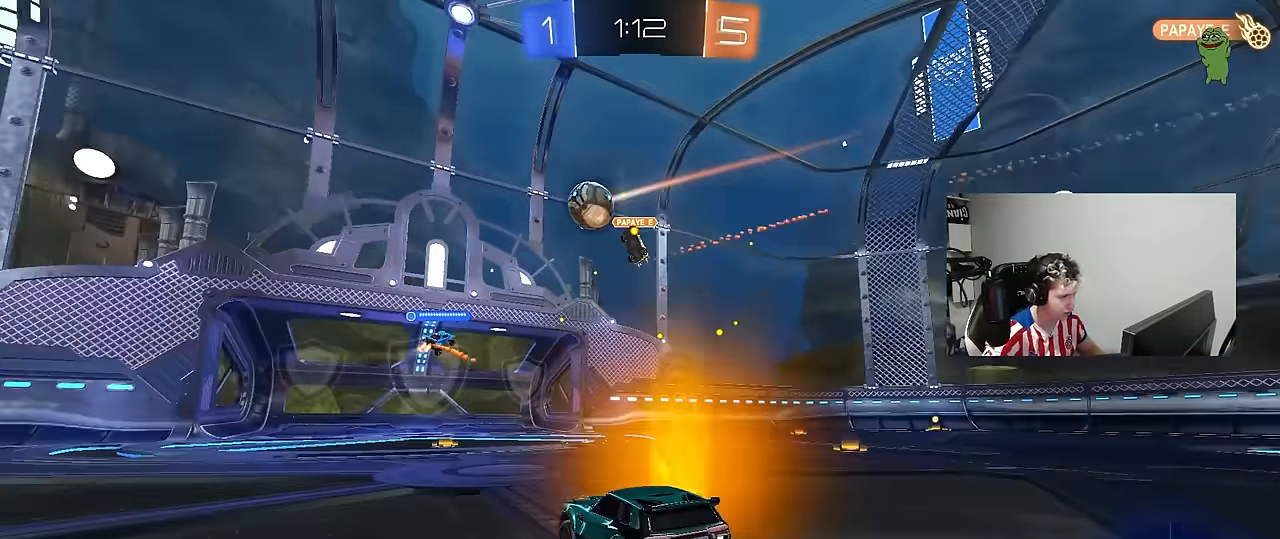
{"keys": ["w"], "mouse": [], "mouse_move": "still", "events": [[50, "a", "up"]]}
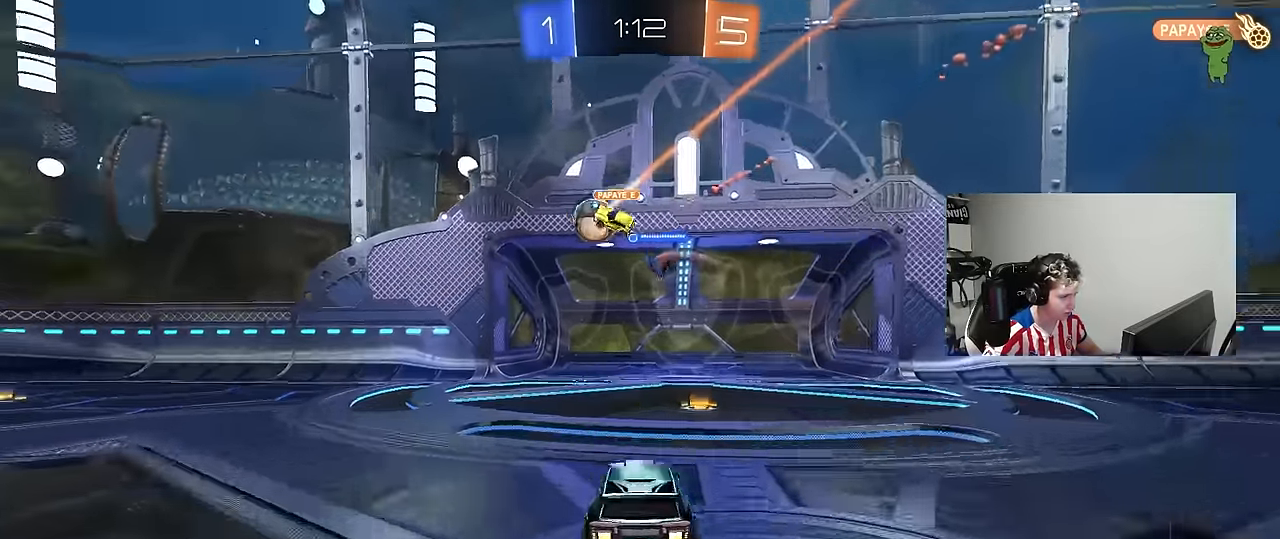
{"keys": ["a", "w"], "mouse": [], "mouse_move": "still", "events": [[17, "d", "down"], [150, "d", "up"], [250, "a", "down"], [350, "shift", "down"], [433, "shift", "up"]]}
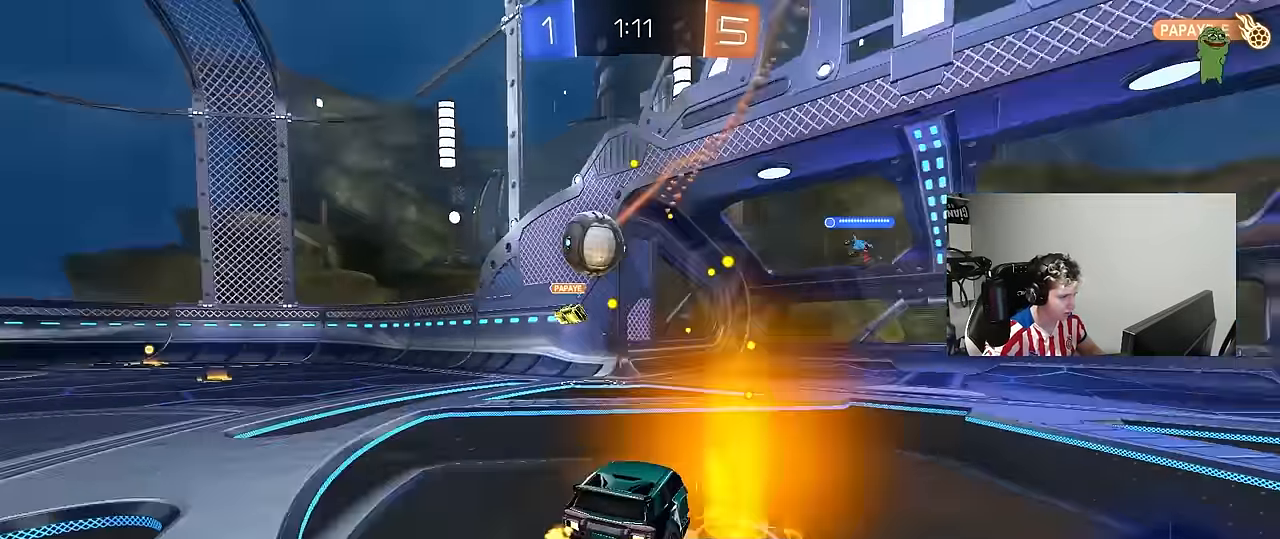
{"keys": ["a", "shift"], "mouse": [], "mouse_move": "up-left", "events": [[83, "mouse_left", "down"], [117, "shift", "down"], [267, "shift", "up"], [317, "mouse_right", "down"], [367, "mouse_left", "up"], [367, "mouse_right", "up"], [400, "w", "up"], [450, "w", "down"], [500, "shift", "down"], [500, "w", "up"]]}
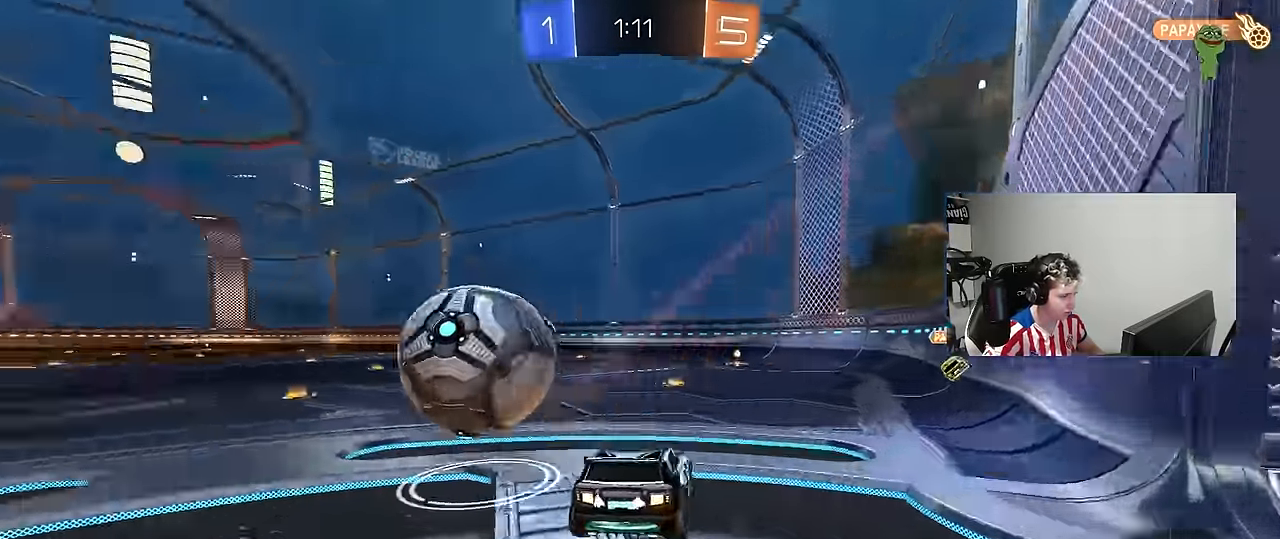
{"keys": ["a", "w"], "mouse": [], "mouse_move": "still", "events": [[50, "w", "down"], [133, "a", "up"], [133, "shift", "up"], [133, "w", "up"], [233, "a", "down"], [233, "s", "down"], [233, "shift", "down"], [283, "s", "up"], [333, "shift", "up"], [417, "w", "down"]]}
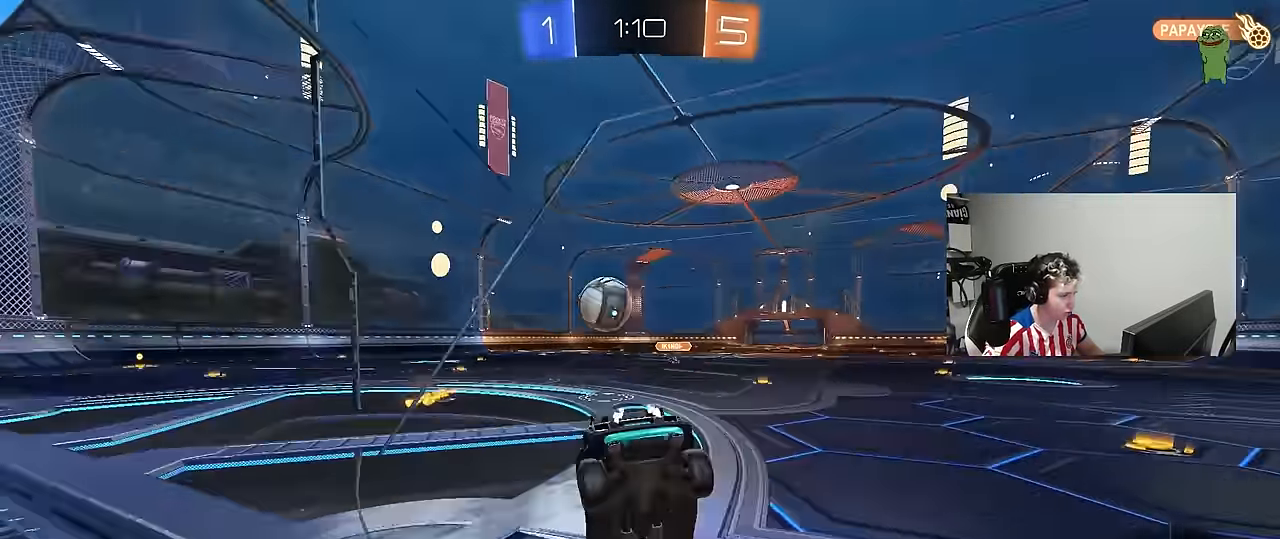
{"keys": ["a", "w"], "mouse": ["left"], "mouse_move": "still", "events": [[200, "mouse_left", "down"]]}
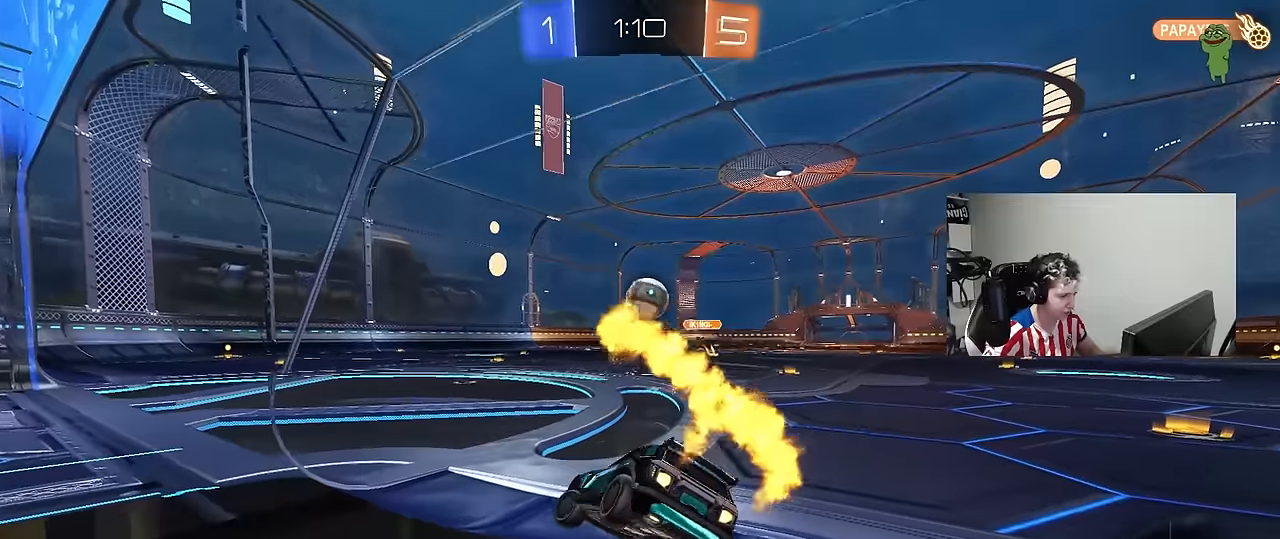
{"keys": ["w"], "mouse": ["left"], "mouse_move": "still", "events": [[134, "a", "up"], [217, "a", "down"], [350, "w", "up"], [400, "a", "up"], [400, "w", "down"]]}